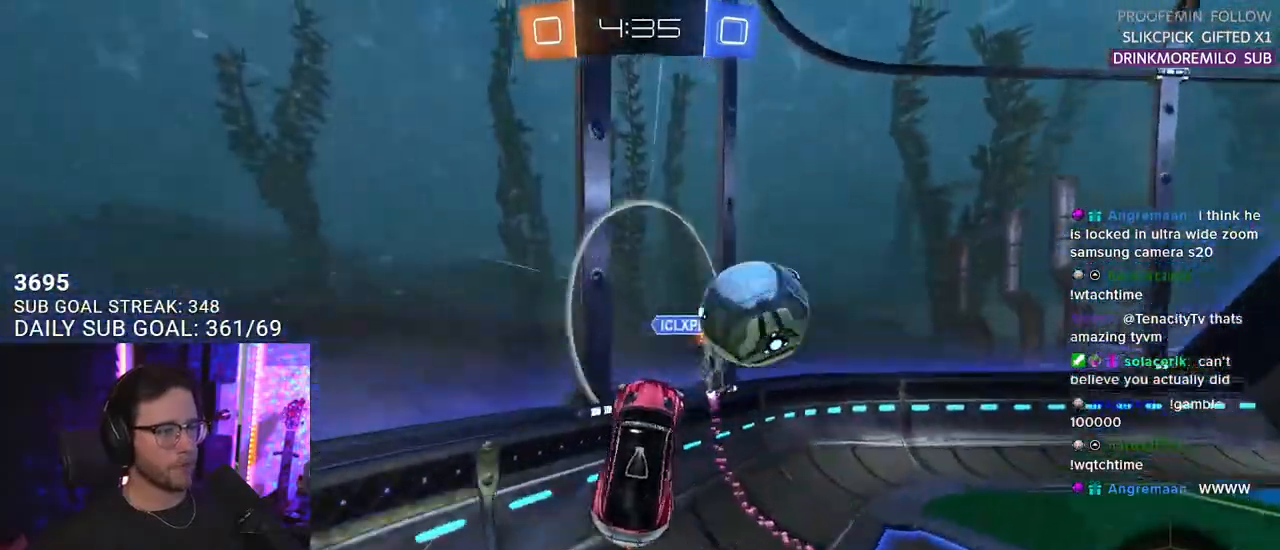
Gameplay with a controller (PlayStation layout); each line is a JSON object with the inputs held at the frame after it. "events" lists button and stick changes between this image and that frame as [ms after this image, input, new state], when the widget could be followed in between. Not read: SELECT START.
{"buttons": ["R2"], "left_stick": "right", "right_stick": "center", "events": [[17, "L3", "down"], [17, "TRIANGLE", "up"], [150, "L3", "up"], [400, "TRIANGLE", "down"], [483, "TRIANGLE", "up"]]}
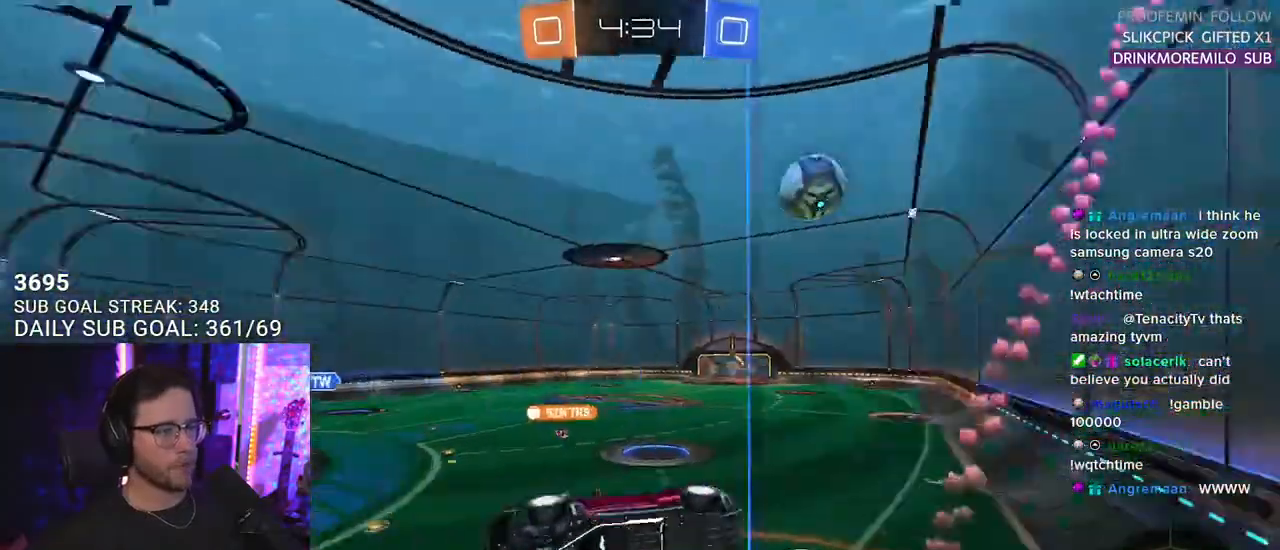
{"buttons": ["R2"], "left_stick": "right", "right_stick": "center", "events": []}
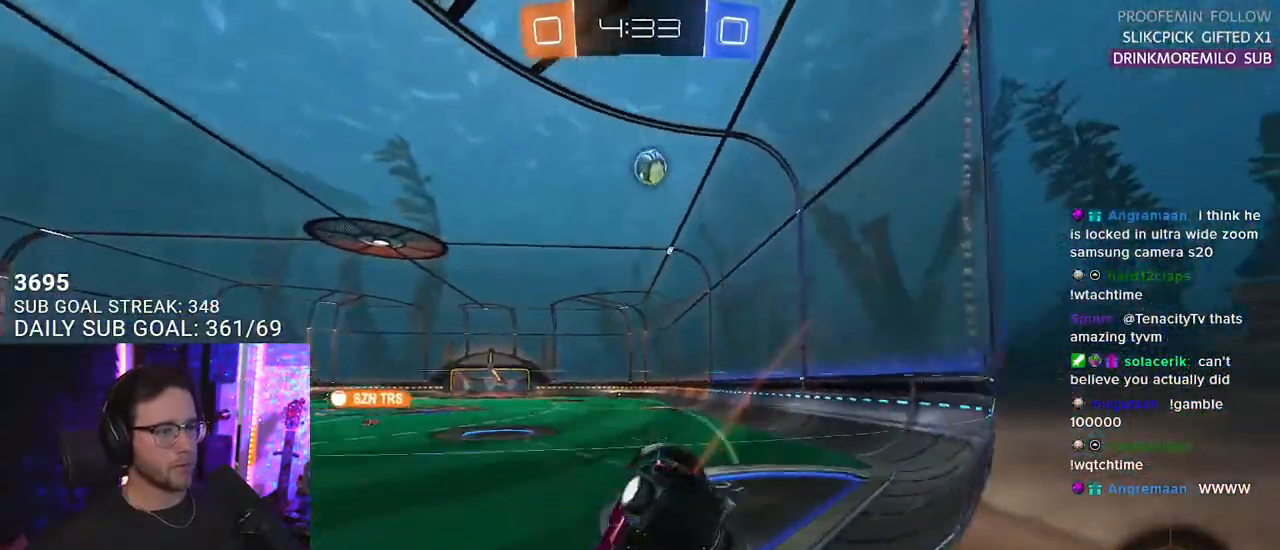
{"buttons": ["R2"], "left_stick": "center", "right_stick": "center", "events": [[17, "left_stick", "center"], [333, "left_stick", "left"], [383, "left_stick", "center"]]}
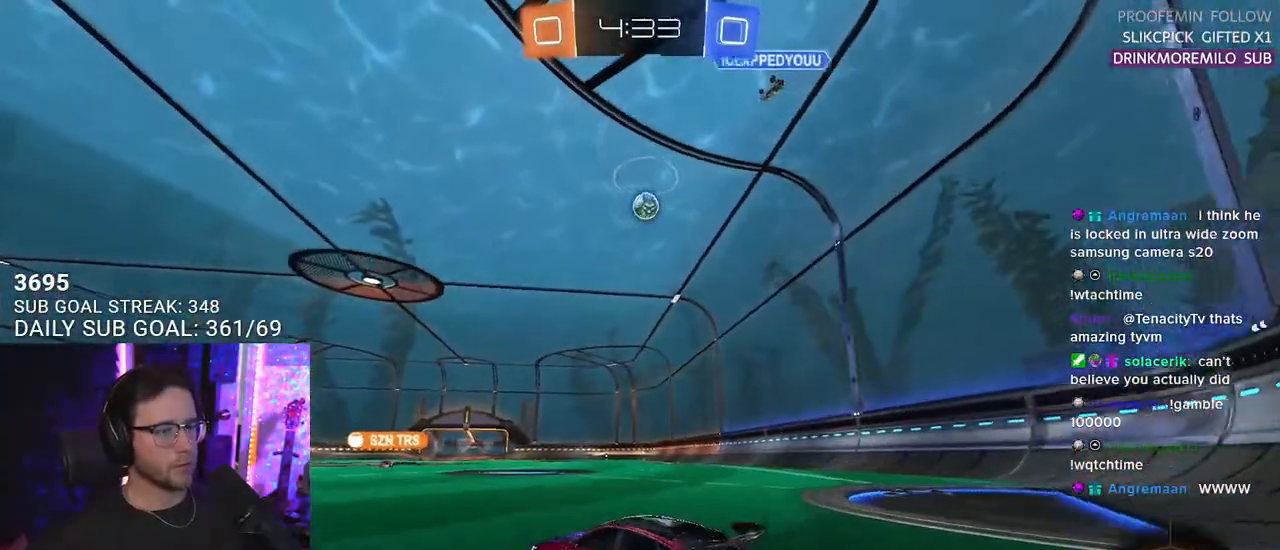
{"buttons": ["R2"], "left_stick": "right", "right_stick": "center", "events": [[400, "left_stick", "right"]]}
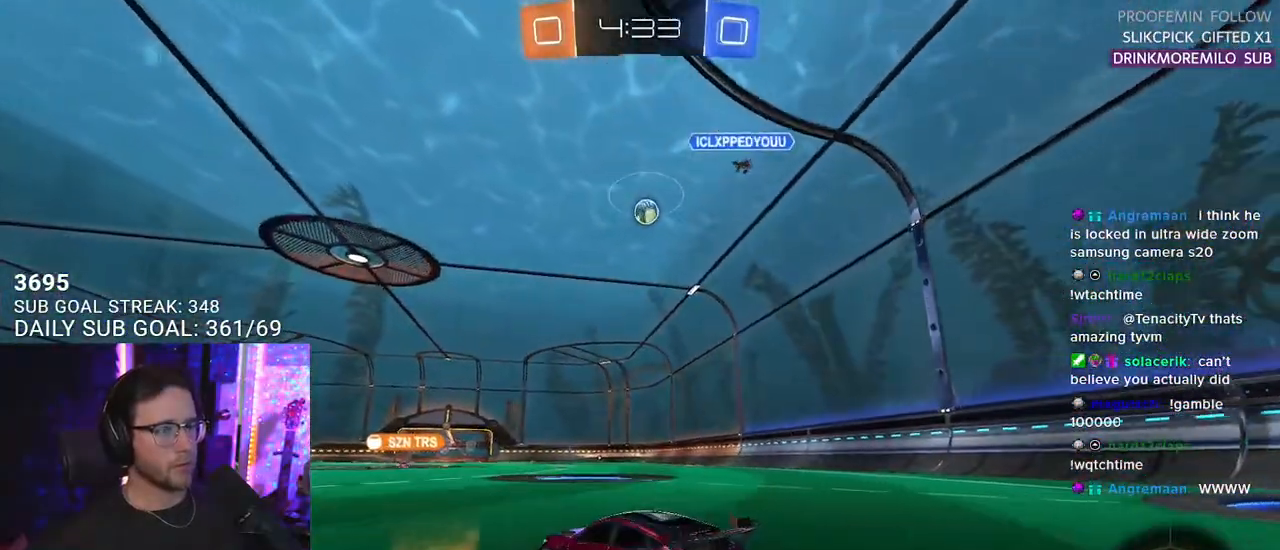
{"buttons": ["L2", "R1", "R2"], "left_stick": "up-left", "right_stick": "center", "events": [[200, "R1", "down"], [400, "CROSS", "down"], [433, "L2", "down"], [433, "left_stick", "up-left"], [483, "CROSS", "up"]]}
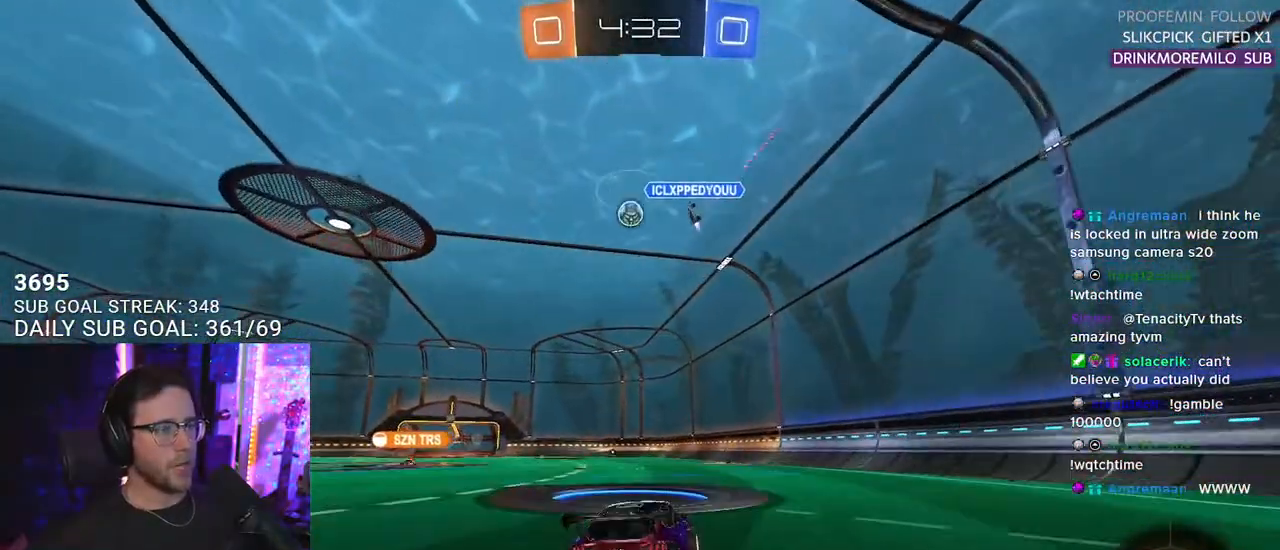
{"buttons": ["L2", "R2"], "left_stick": "down-left", "right_stick": "center", "events": [[33, "CROSS", "down"], [67, "L2", "up"], [83, "left_stick", "down"], [117, "SQUARE", "down"], [183, "CROSS", "up"], [183, "L2", "down"], [183, "SQUARE", "up"], [200, "left_stick", "down-left"], [283, "R1", "up"]]}
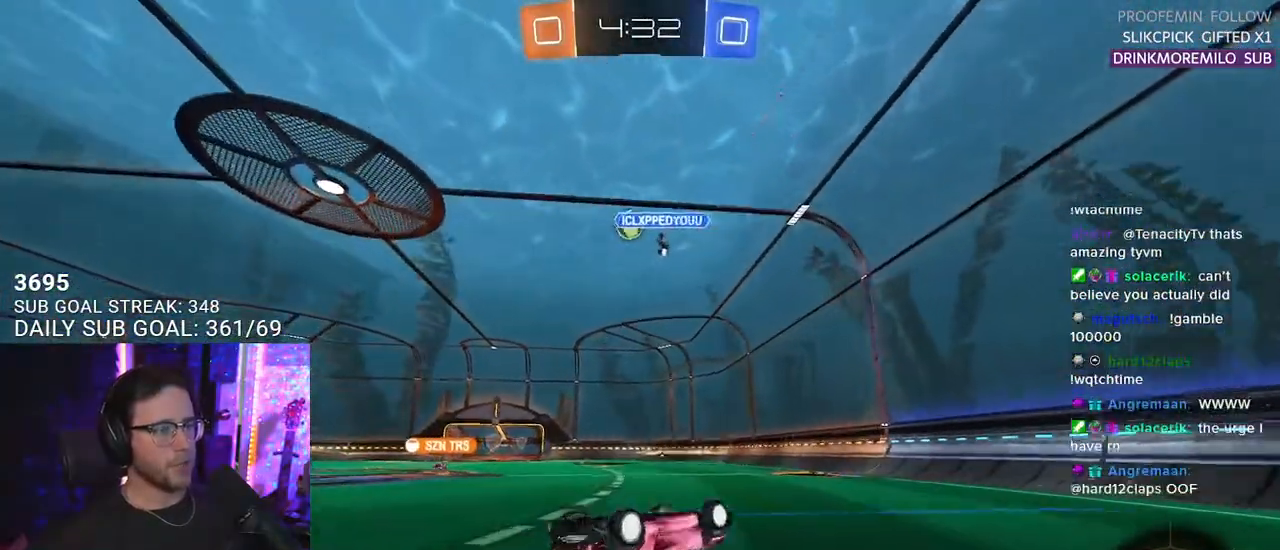
{"buttons": ["R2"], "left_stick": "down-left", "right_stick": "center", "events": [[400, "L2", "up"]]}
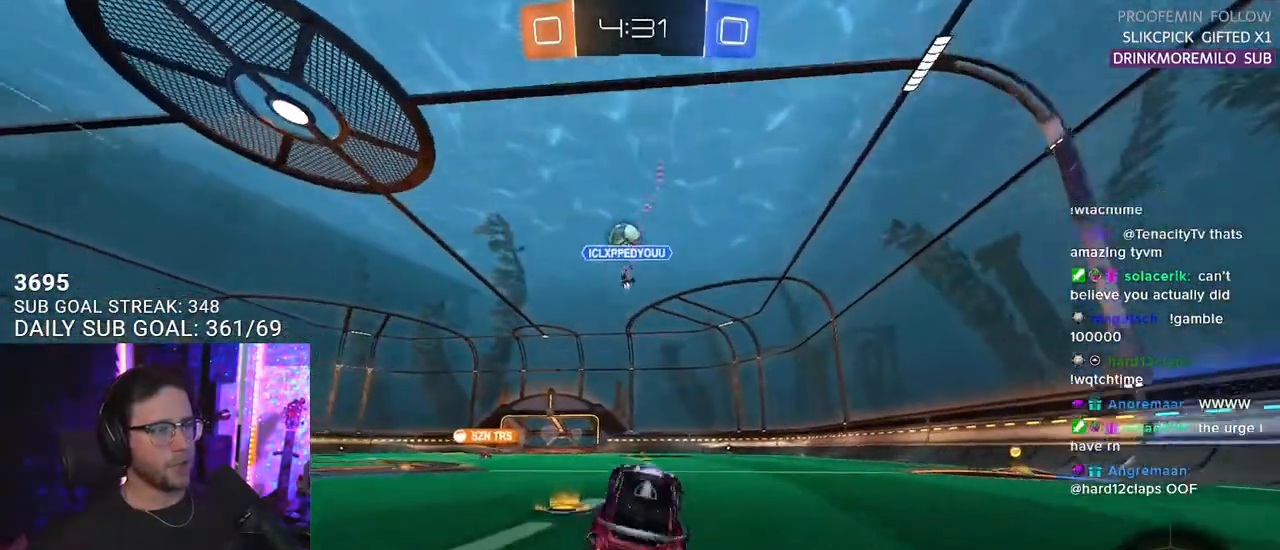
{"buttons": ["R2"], "left_stick": "center", "right_stick": "center", "events": [[300, "left_stick", "center"]]}
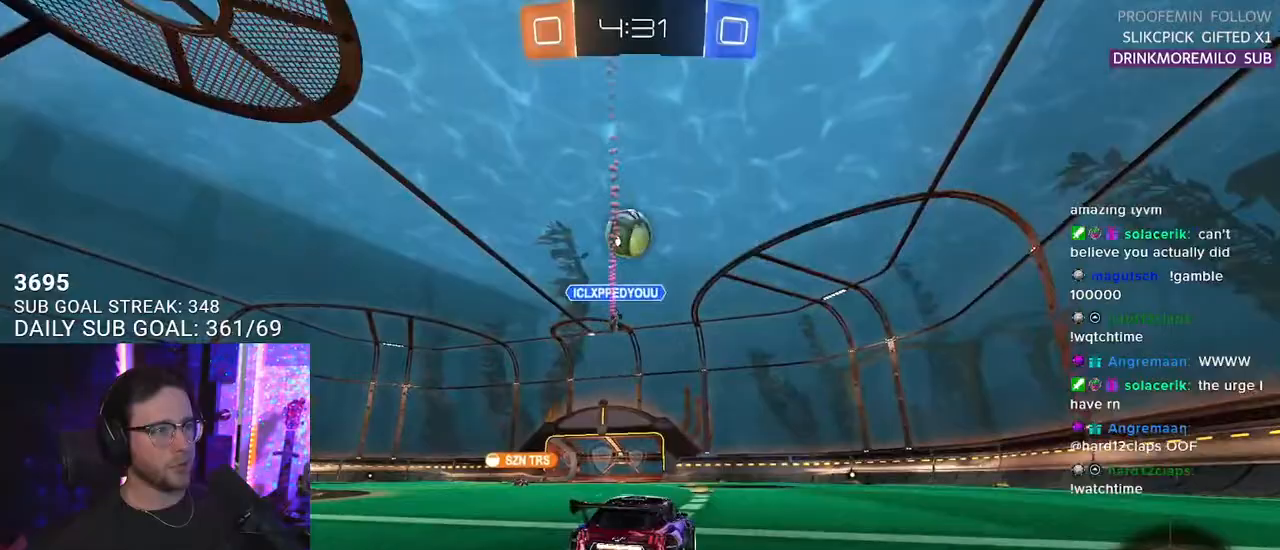
{"buttons": ["R2"], "left_stick": "right", "right_stick": "center", "events": [[267, "TRIANGLE", "down"], [333, "TRIANGLE", "up"], [350, "left_stick", "right"]]}
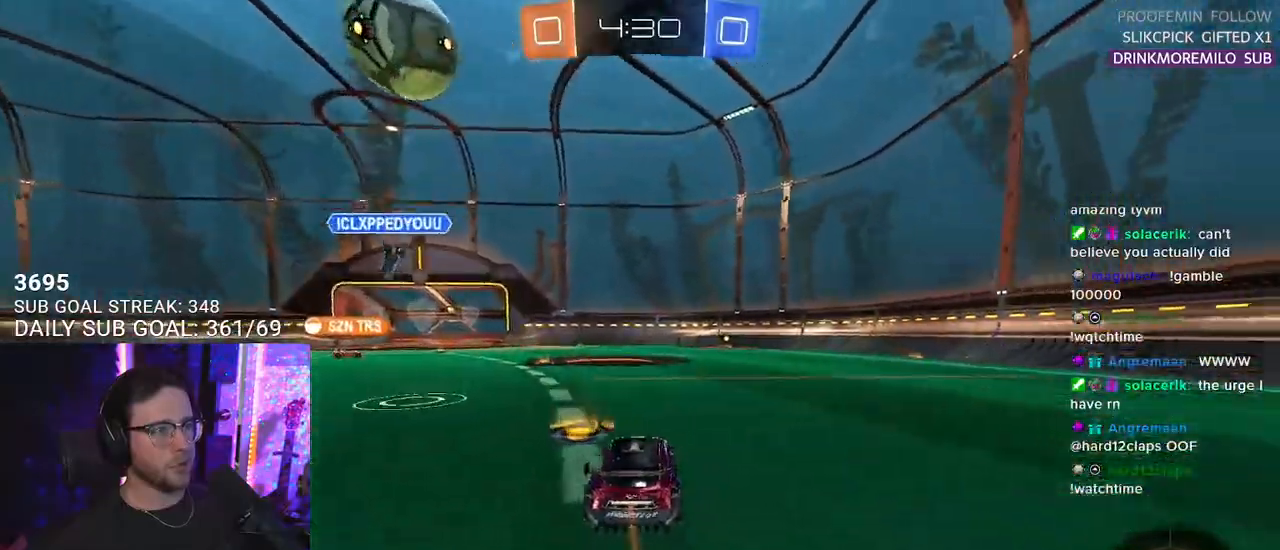
{"buttons": ["R1", "R2"], "left_stick": "center", "right_stick": "center", "events": [[17, "left_stick", "center"], [217, "R1", "down"], [367, "TRIANGLE", "down"], [367, "left_stick", "right"], [433, "left_stick", "center"], [483, "TRIANGLE", "up"]]}
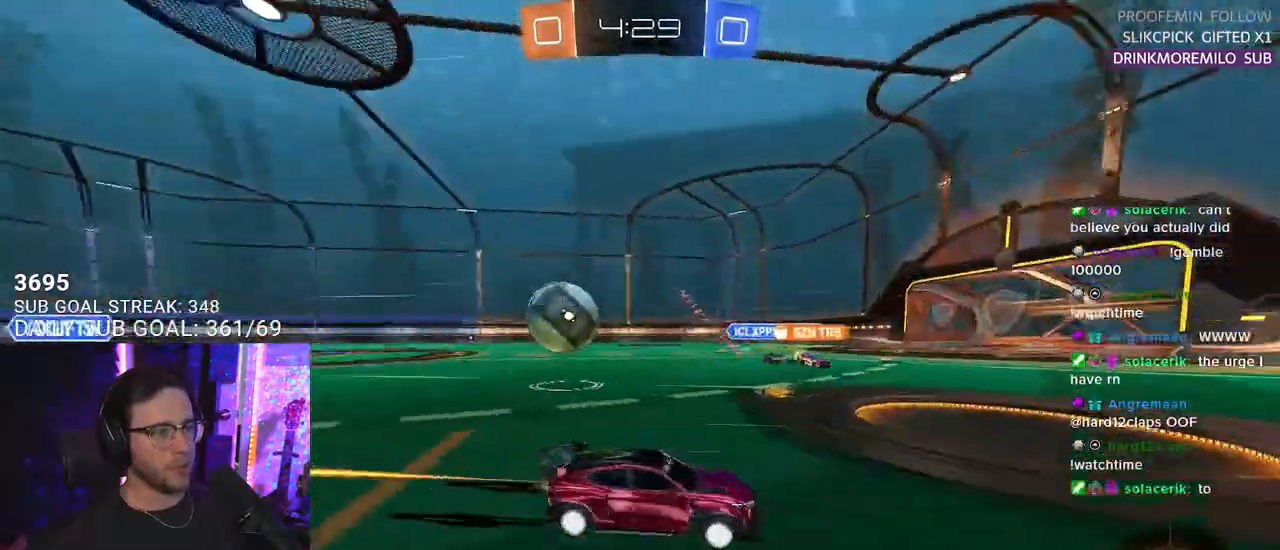
{"buttons": ["R2"], "left_stick": "center", "right_stick": "center", "events": [[33, "R2", "up"], [133, "left_stick", "right"], [217, "R2", "down"], [217, "left_stick", "center"], [233, "R1", "up"]]}
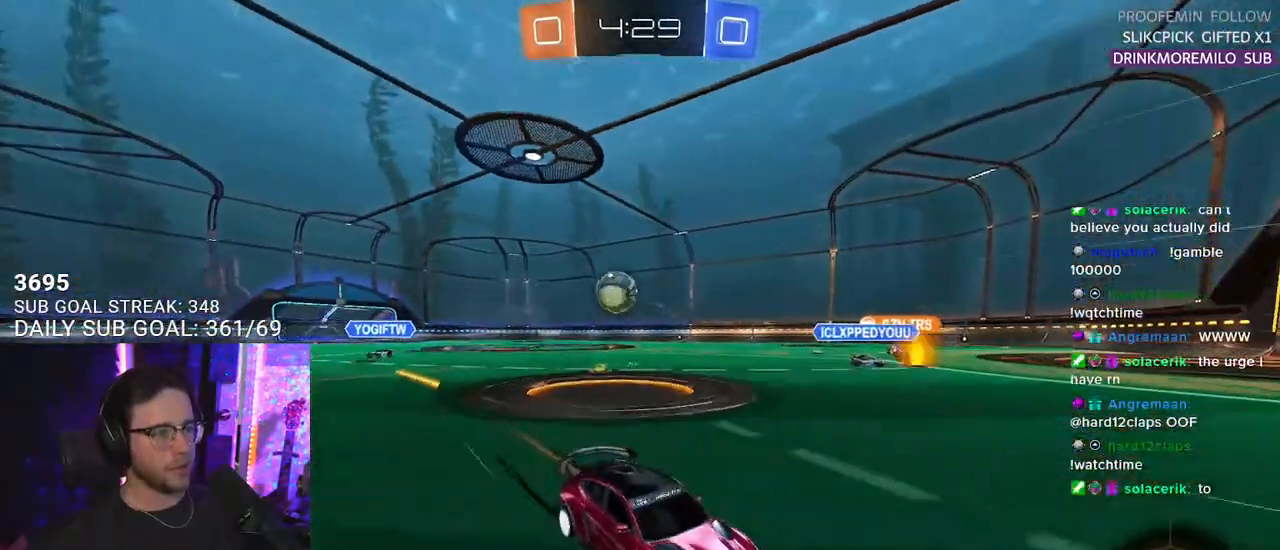
{"buttons": ["R2"], "left_stick": "left", "right_stick": "center", "events": [[233, "SQUARE", "down"], [233, "left_stick", "left"], [400, "SQUARE", "up"]]}
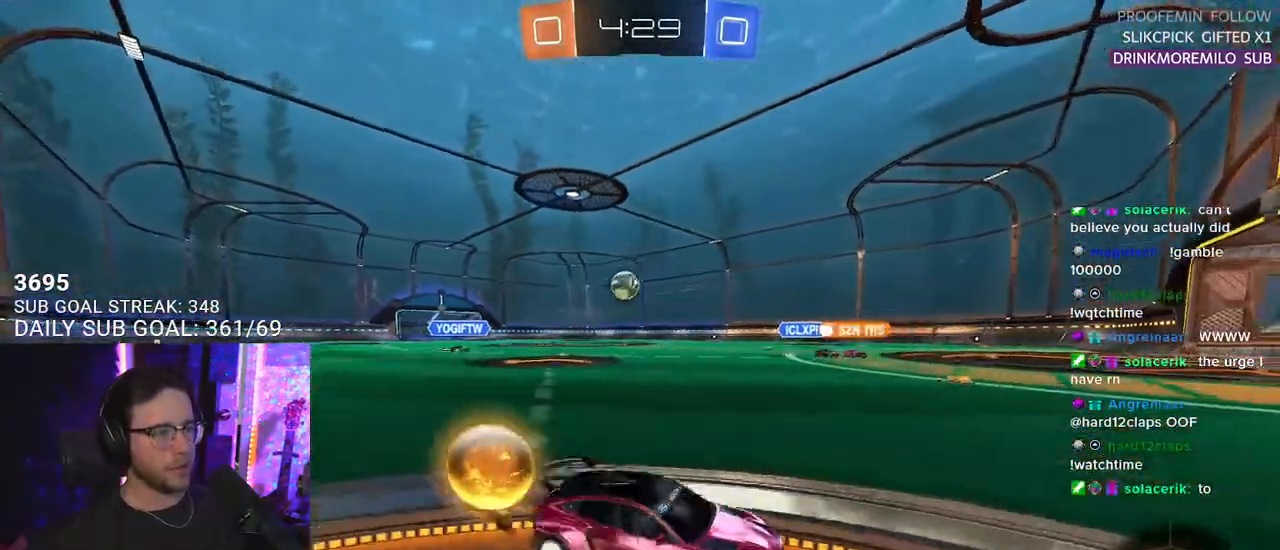
{"buttons": ["R1", "R2"], "left_stick": "center", "right_stick": "center", "events": [[150, "R1", "down"], [367, "left_stick", "center"]]}
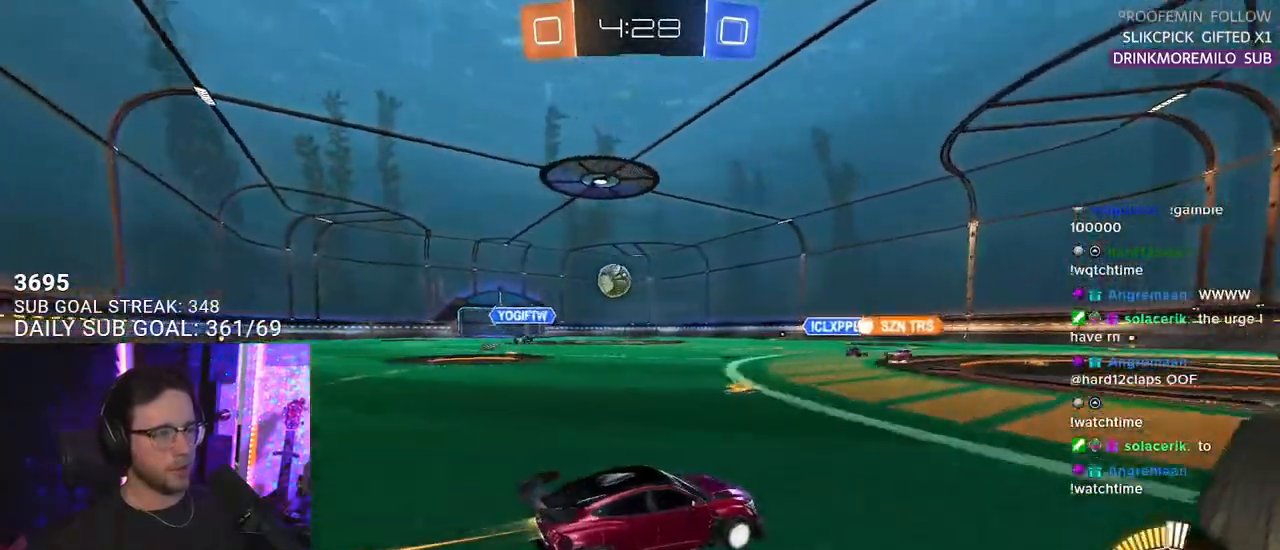
{"buttons": ["R2"], "left_stick": "up-left", "right_stick": "center", "events": [[17, "left_stick", "left"], [83, "R1", "up"], [183, "CROSS", "down"], [200, "left_stick", "down"], [217, "L3", "down"], [383, "L3", "up"], [417, "CROSS", "up"], [450, "left_stick", "up-left"]]}
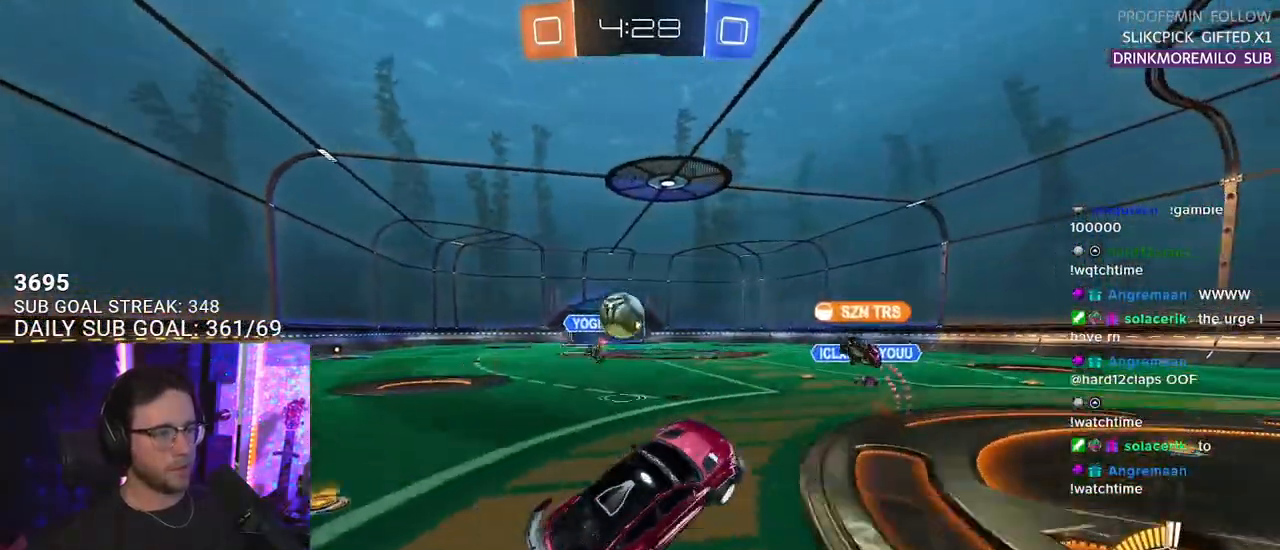
{"buttons": ["R2"], "left_stick": "down", "right_stick": "center", "events": [[350, "left_stick", "down"]]}
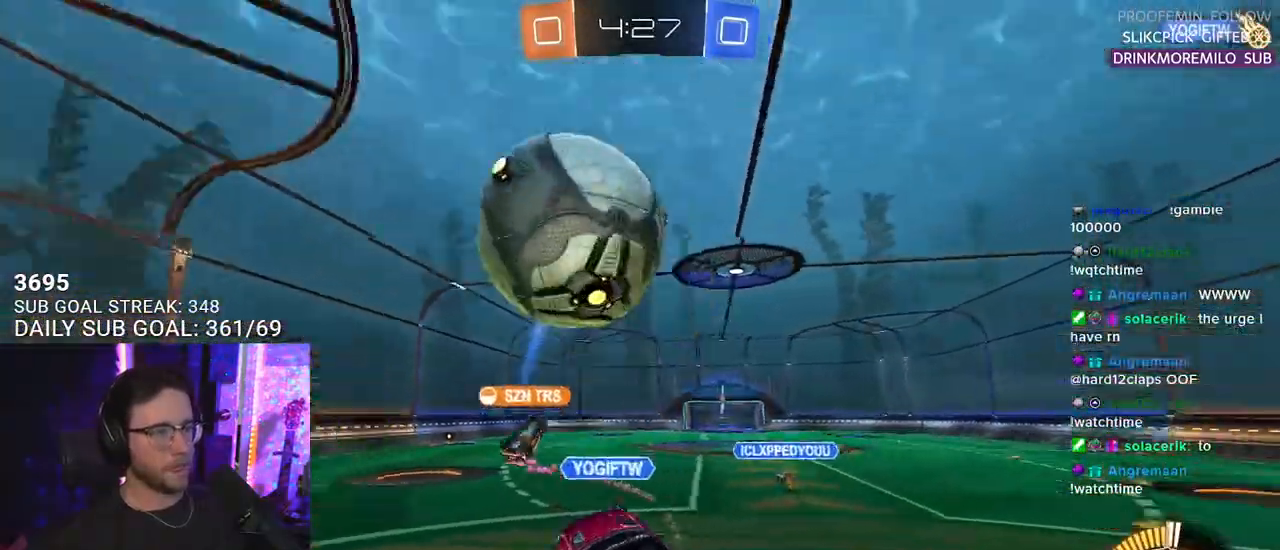
{"buttons": ["R2"], "left_stick": "up-left", "right_stick": "center", "events": [[33, "left_stick", "down-left"], [267, "L3", "down"], [450, "left_stick", "up-left"], [483, "L3", "up"]]}
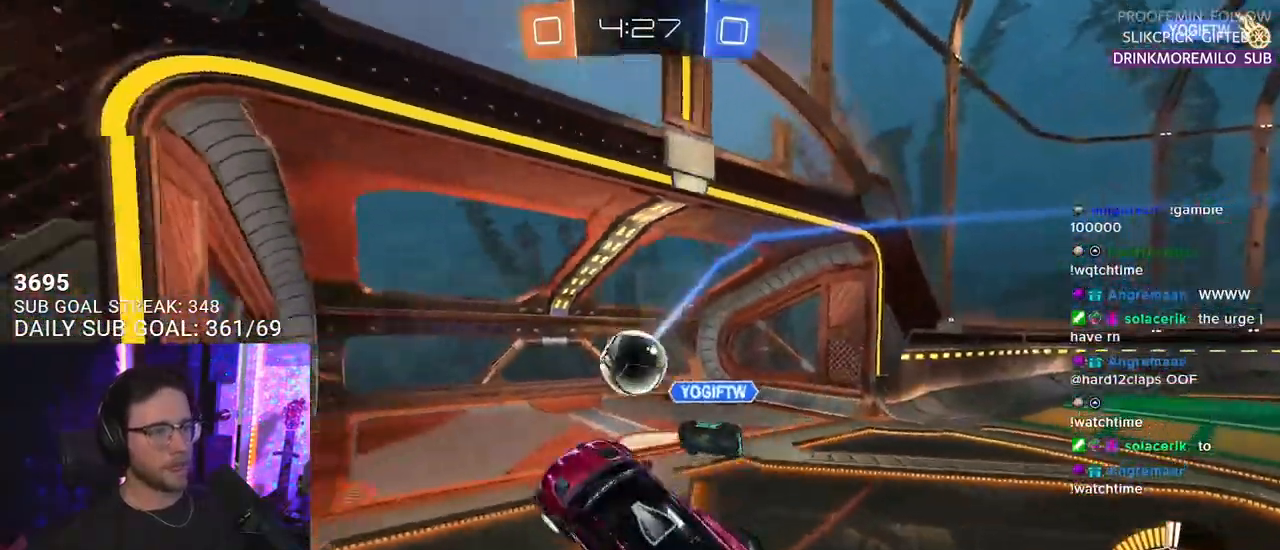
{"buttons": ["TRIANGLE", "R2"], "left_stick": "center", "right_stick": "center", "events": [[17, "left_stick", "up"], [150, "left_stick", "center"], [433, "TRIANGLE", "down"]]}
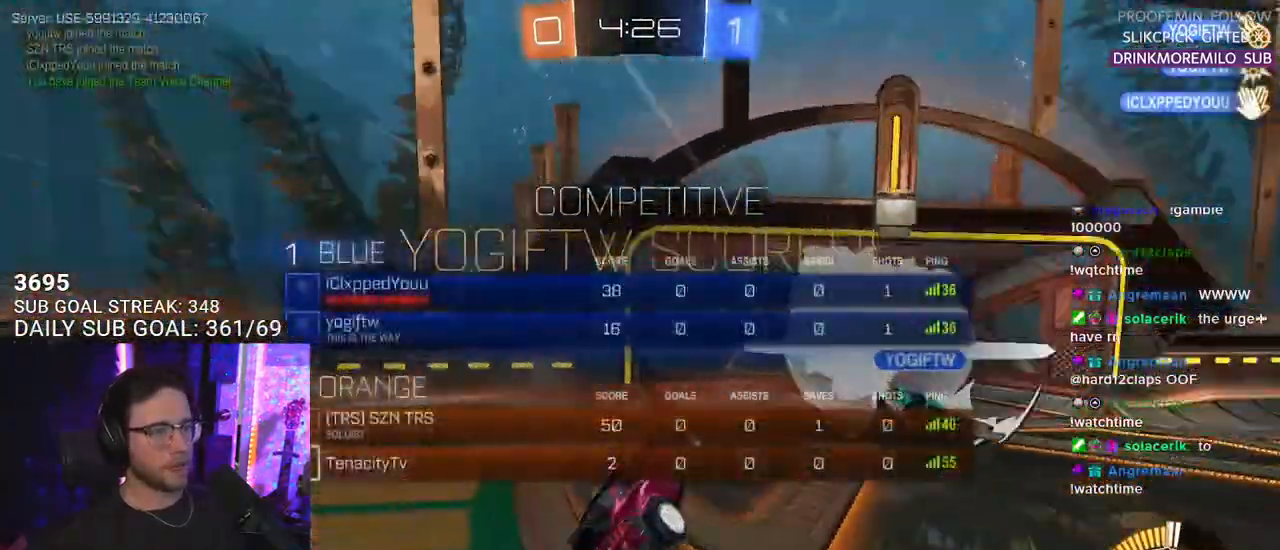
{"buttons": [], "left_stick": "right", "right_stick": "center", "events": [[83, "TRIANGLE", "up"], [367, "R2", "up"], [383, "left_stick", "right"]]}
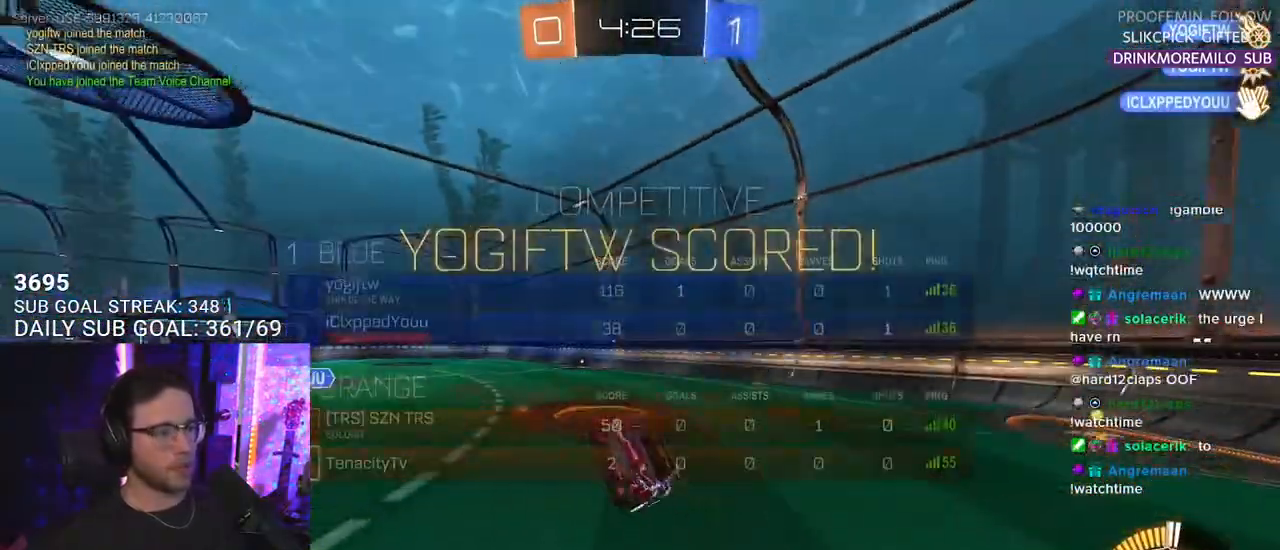
{"buttons": ["SQUARE", "R2"], "left_stick": "center", "right_stick": "center", "events": [[100, "R2", "down"], [250, "left_stick", "up-left"], [267, "L2", "down"], [267, "SQUARE", "down"], [383, "L2", "up"], [417, "left_stick", "center"]]}
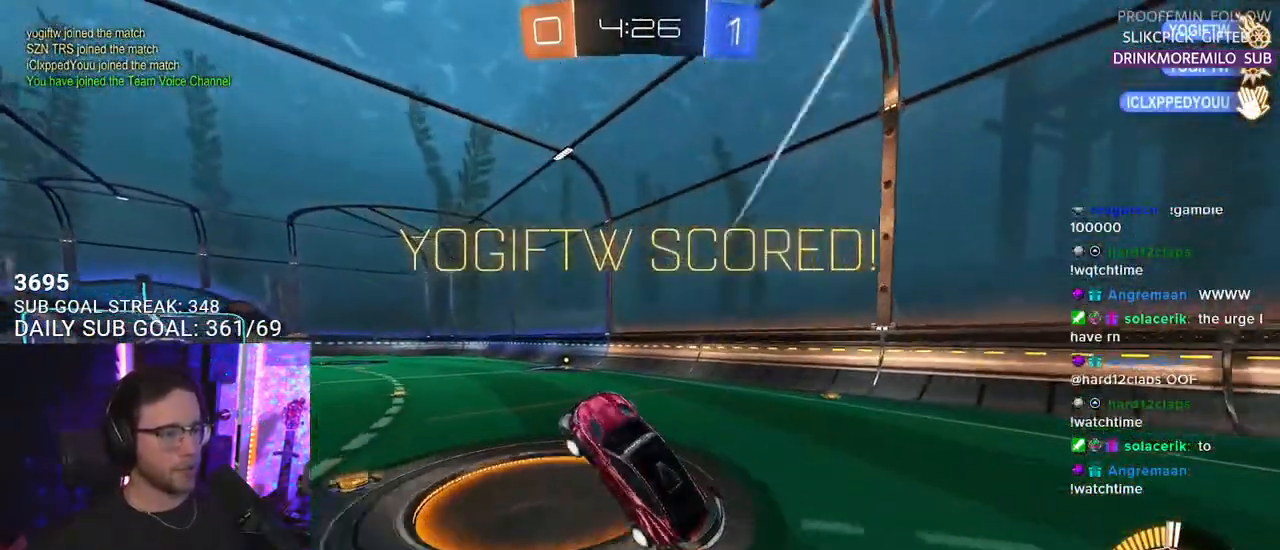
{"buttons": ["R2"], "left_stick": "center", "right_stick": "center", "events": [[117, "SQUARE", "up"], [117, "left_stick", "up"], [283, "left_stick", "center"]]}
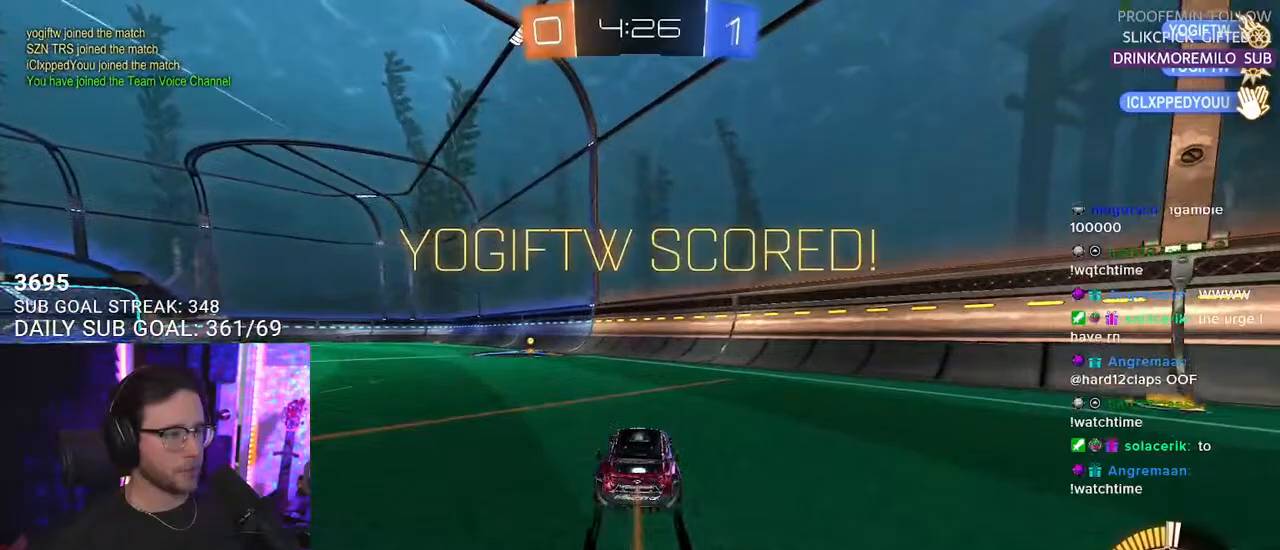
{"buttons": ["SQUARE", "R2"], "left_stick": "down", "right_stick": "center", "events": [[117, "left_stick", "left"], [250, "CROSS", "down"], [250, "left_stick", "up-left"], [300, "CROSS", "up"], [317, "L2", "down"], [367, "CROSS", "down"], [400, "SQUARE", "down"], [417, "CROSS", "up"], [417, "L2", "up"], [450, "left_stick", "down"]]}
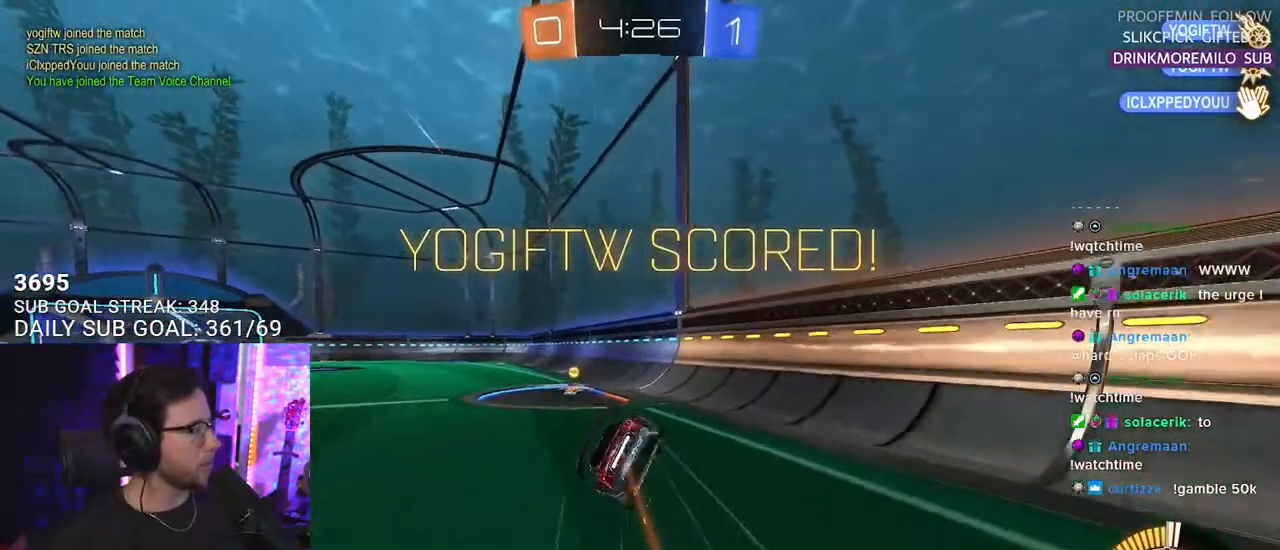
{"buttons": ["L2", "R2"], "left_stick": "down-left", "right_stick": "center", "events": [[17, "L2", "down"], [50, "left_stick", "down-left"], [150, "SQUARE", "up"]]}
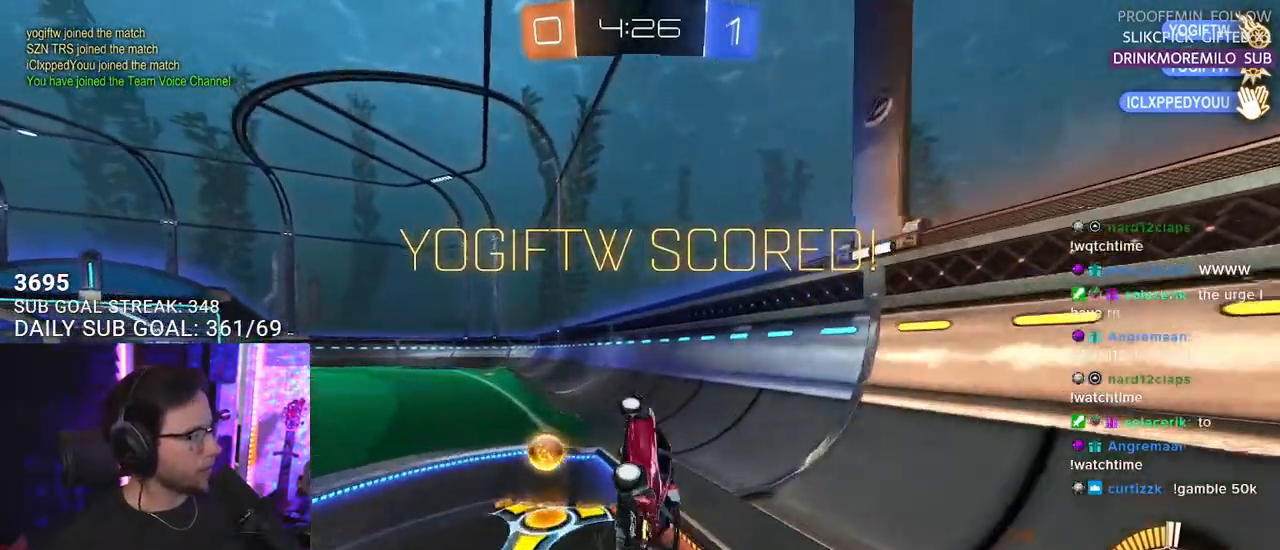
{"buttons": ["R1"], "left_stick": "up-left", "right_stick": "center", "events": [[17, "R2", "up"], [217, "left_stick", "left"], [283, "L2", "up"], [333, "left_stick", "up-left"], [500, "R1", "down"]]}
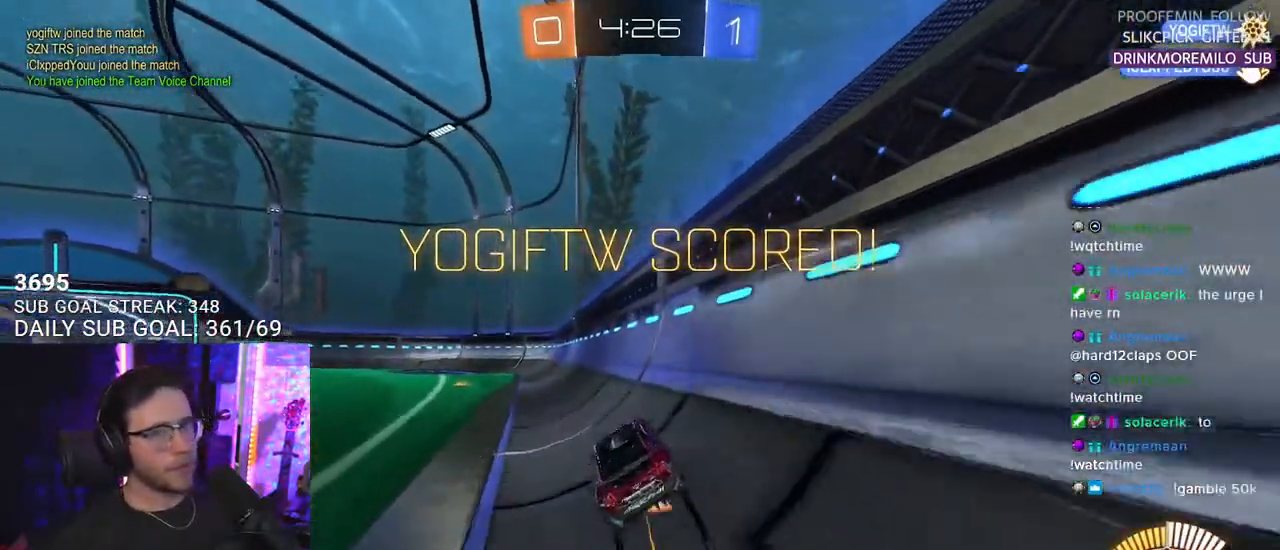
{"buttons": [], "left_stick": "center", "right_stick": "center", "events": [[17, "CROSS", "down"], [83, "CROSS", "up"], [100, "L2", "down"], [150, "CROSS", "down"], [167, "R1", "up"], [200, "SQUARE", "down"], [217, "L2", "up"], [233, "CROSS", "up"], [250, "left_stick", "down-right"], [317, "left_stick", "center"], [350, "SQUARE", "up"]]}
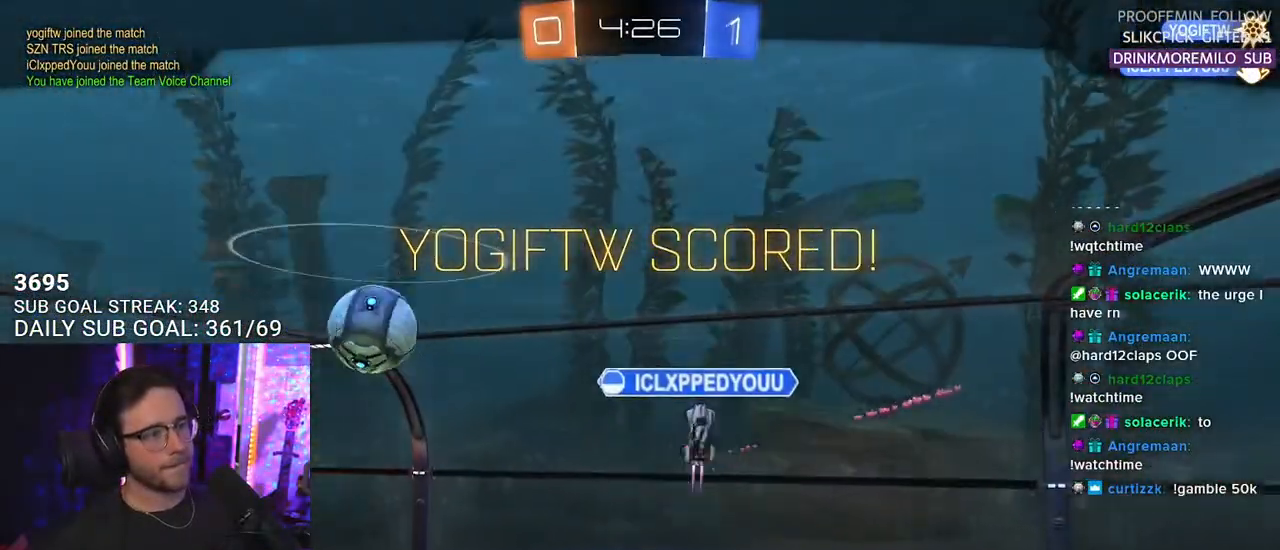
{"buttons": [], "left_stick": "center", "right_stick": "center", "events": []}
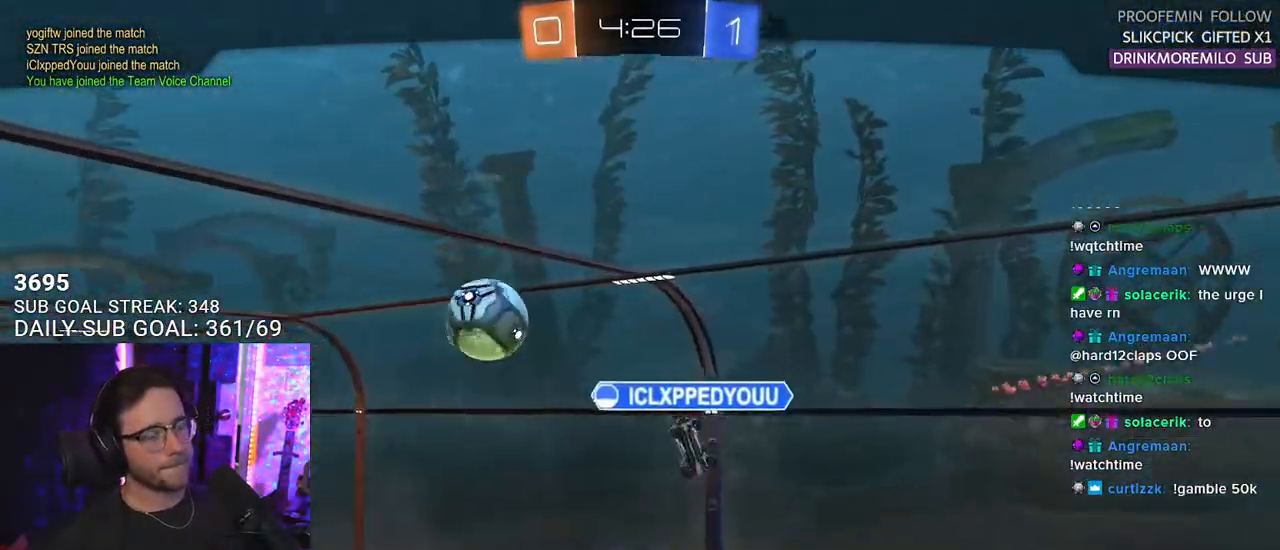
{"buttons": [], "left_stick": "center", "right_stick": "center", "events": []}
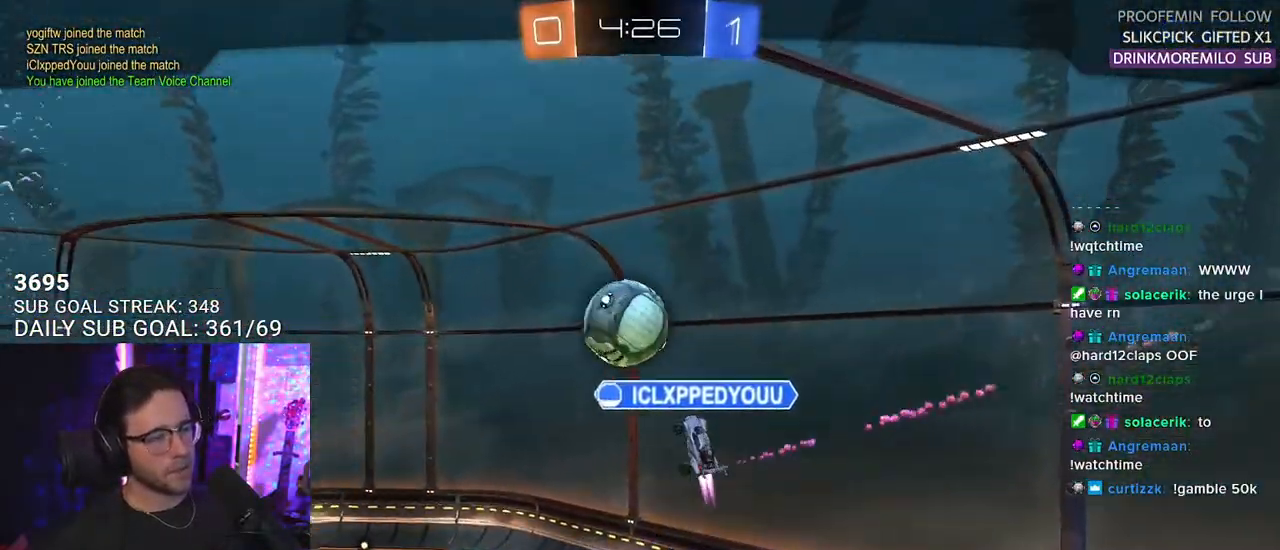
{"buttons": [], "left_stick": "center", "right_stick": "center", "events": []}
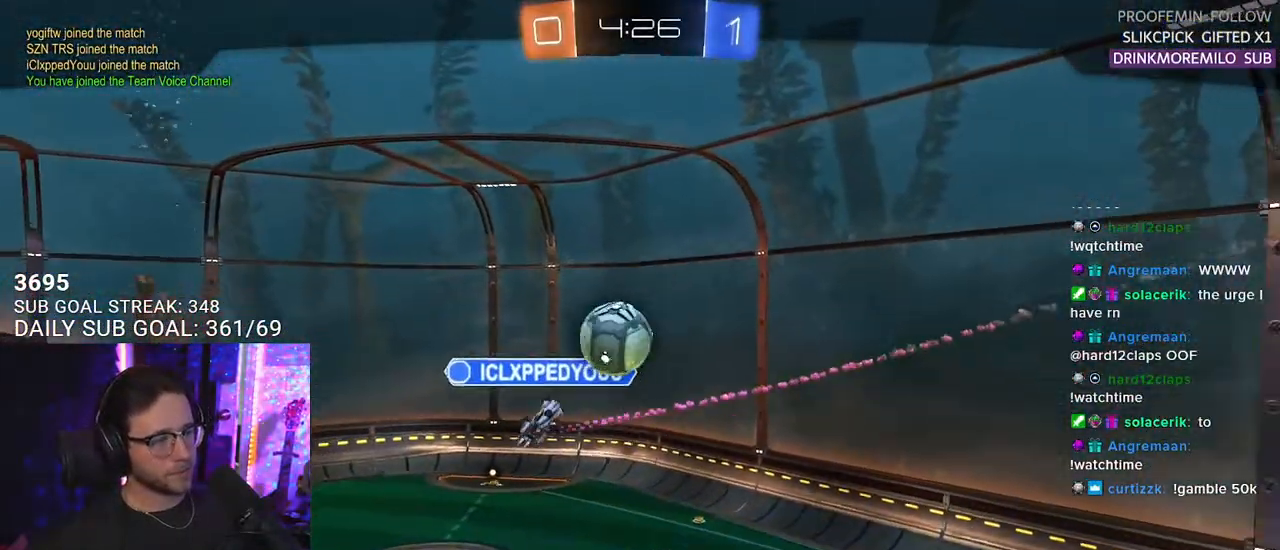
{"buttons": [], "left_stick": "center", "right_stick": "center", "events": []}
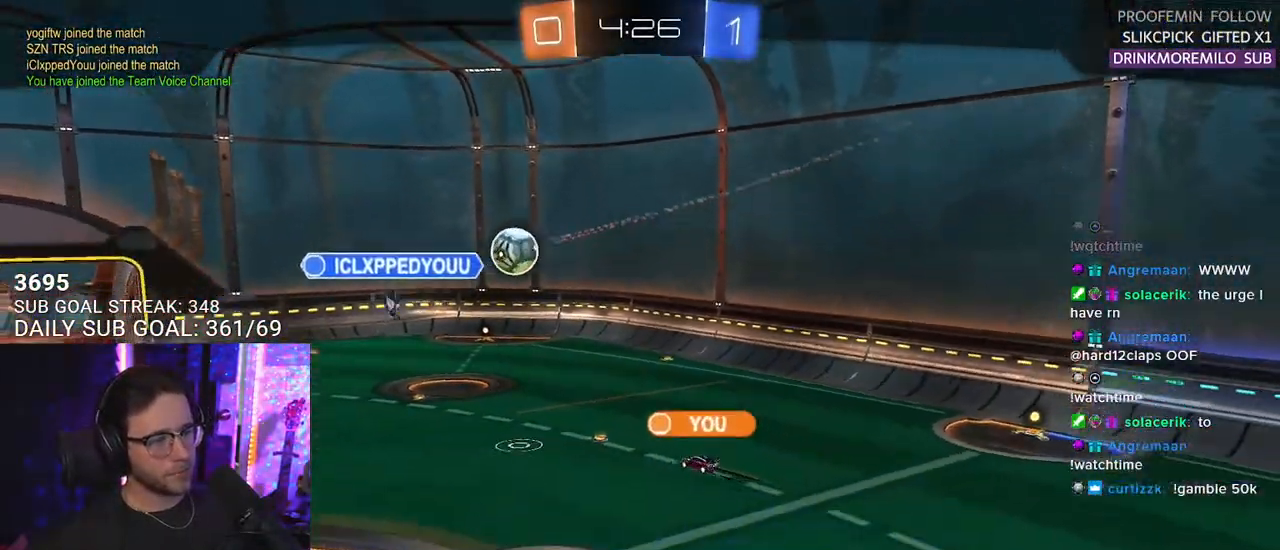
{"buttons": [], "left_stick": "center", "right_stick": "center", "events": []}
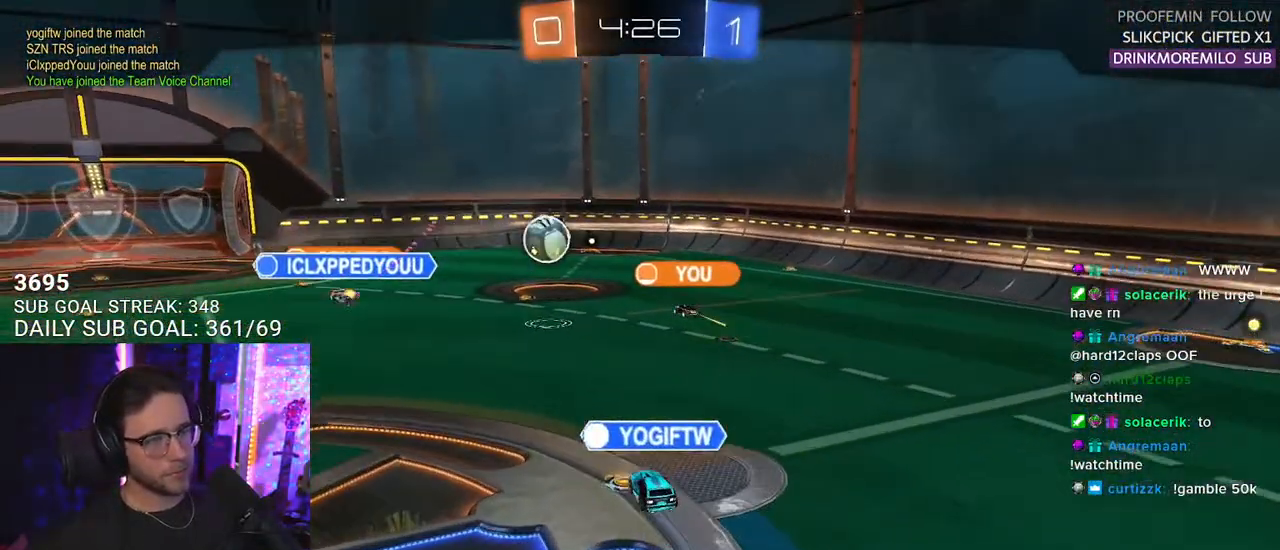
{"buttons": ["CROSS"], "left_stick": "center", "right_stick": "center", "events": [[450, "CROSS", "down"]]}